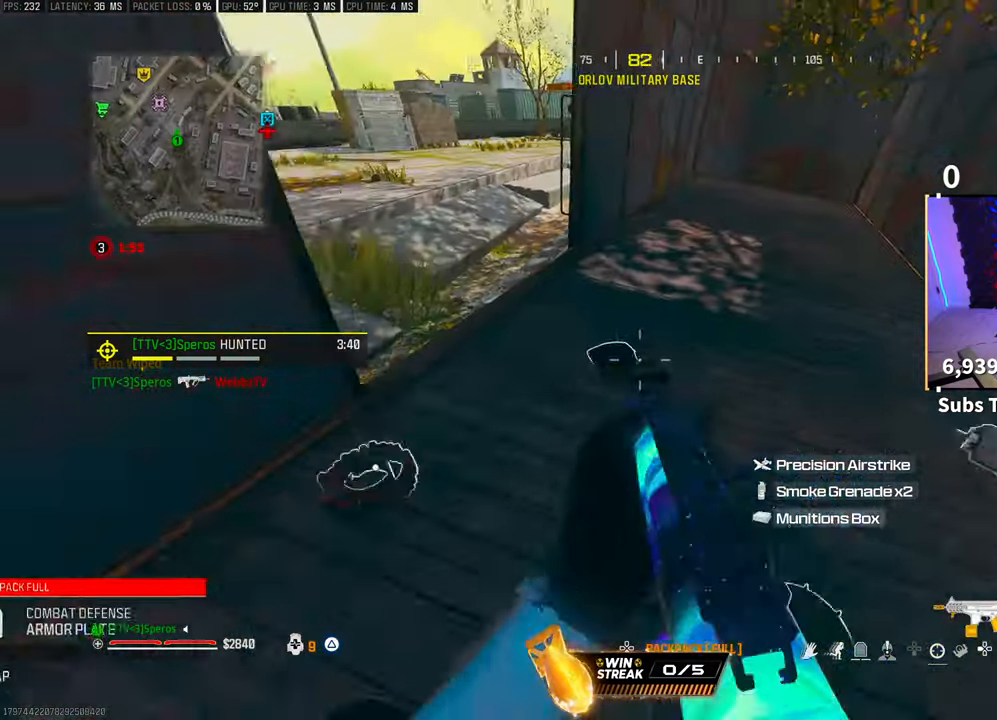
Gameplay with a controller (PlayStation layout); each line is a JSON object with the inputs held at the frame after it. "events" lists button and stick changes between this image and that frame as [ms after this image, input, new state], when the widget could be followed in between.
{"buttons": ["TRIANGLE"], "left_stick": "up", "right_stick": "center", "events": [[83, "L3", "up"], [150, "R1", "down"], [217, "left_stick", "up"], [267, "R1", "up"], [367, "CROSS", "down"], [367, "left_stick", "up-right"], [383, "right_stick", "center"], [400, "L3", "down"], [483, "L3", "up"], [483, "TRIANGLE", "down"], [483, "left_stick", "up"], [500, "CROSS", "up"]]}
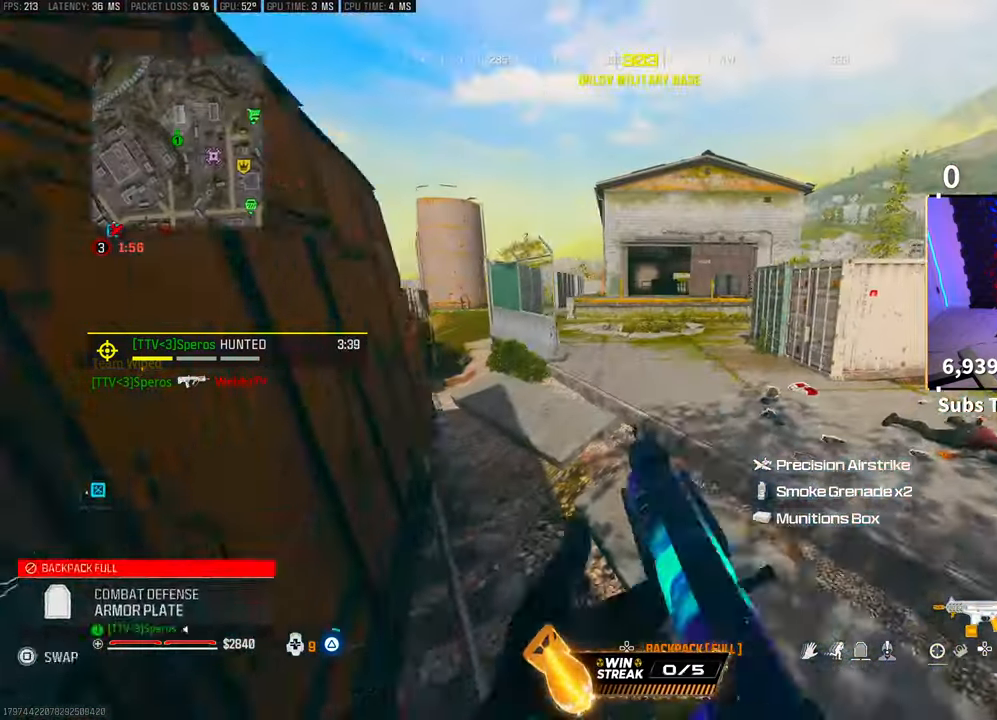
{"buttons": ["L3"], "left_stick": "up-right", "right_stick": "center", "events": [[33, "TRIANGLE", "up"], [333, "L3", "down"], [333, "left_stick", "up-right"], [417, "TRIANGLE", "down"], [433, "L3", "up"], [467, "TRIANGLE", "up"], [500, "L3", "down"]]}
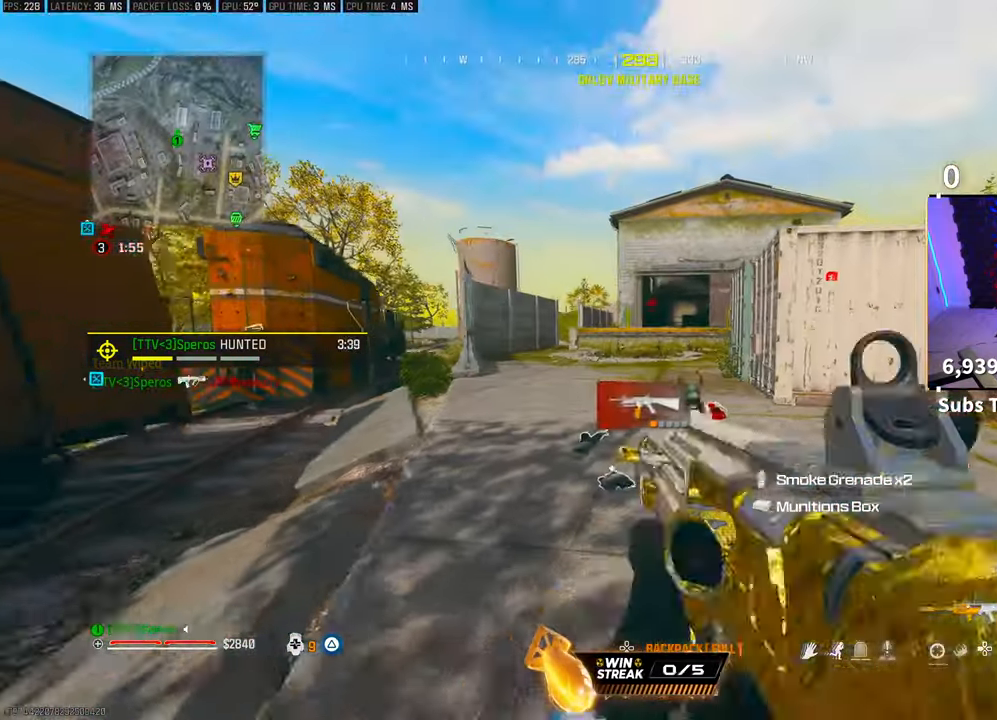
{"buttons": ["CROSS", "R3"], "left_stick": "up-right", "right_stick": "down-right", "events": [[33, "TRIANGLE", "down"], [100, "L3", "up"], [100, "TRIANGLE", "up"], [167, "L3", "down"], [267, "R3", "down"], [283, "right_stick", "down-right"], [300, "L3", "up"], [400, "R3", "up"], [450, "R3", "down"], [500, "CROSS", "down"]]}
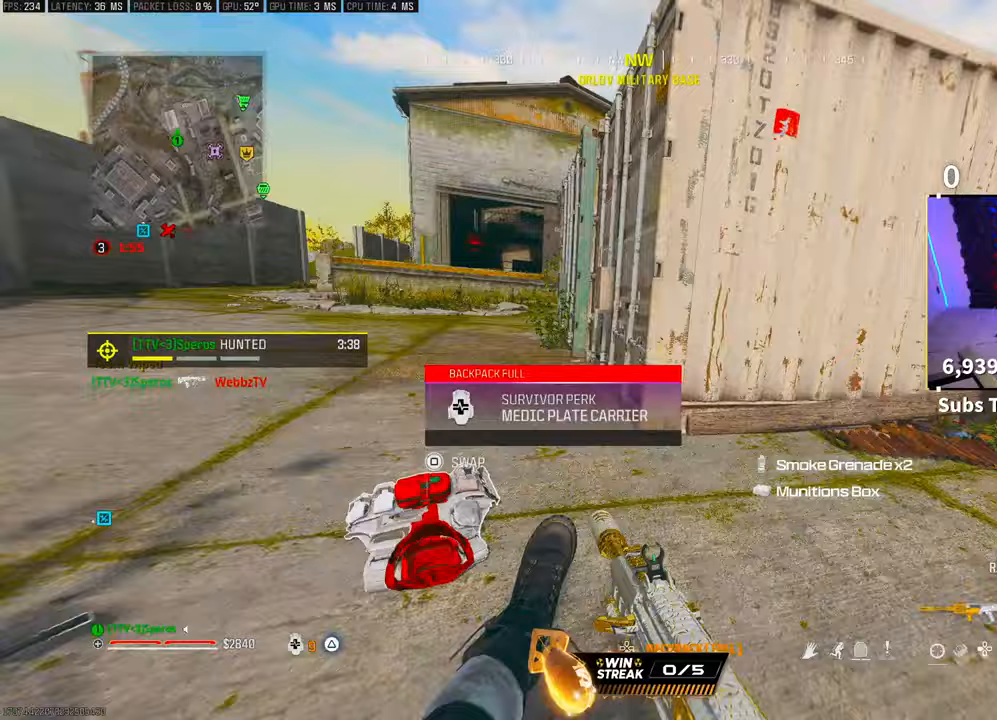
{"buttons": ["L3"], "left_stick": "up", "right_stick": "center", "events": [[33, "left_stick", "right"], [83, "R3", "up"], [133, "CROSS", "up"], [133, "right_stick", "center"], [200, "right_stick", "right"], [250, "right_stick", "center"], [300, "L3", "down"], [300, "left_stick", "up-right"], [383, "TRIANGLE", "down"], [417, "L3", "up"], [450, "TRIANGLE", "up"], [483, "left_stick", "up"], [500, "L3", "down"]]}
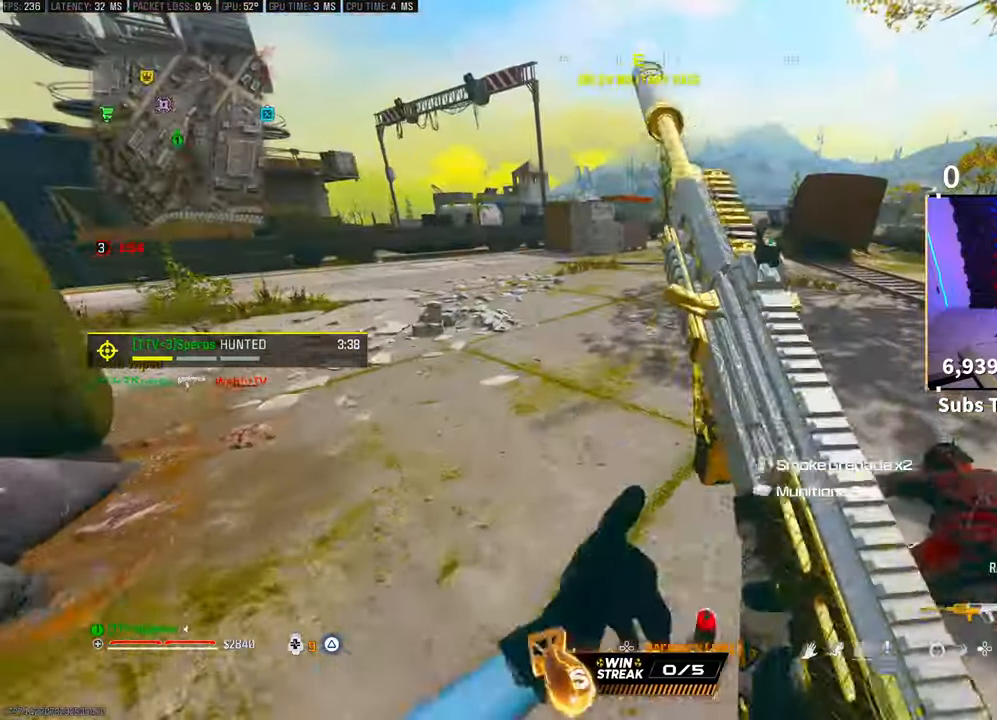
{"buttons": ["R3"], "left_stick": "up", "right_stick": "center", "events": [[100, "right_stick", "left"], [117, "L3", "up"], [183, "right_stick", "center"], [217, "L3", "down"], [350, "L3", "up"], [400, "R3", "down"]]}
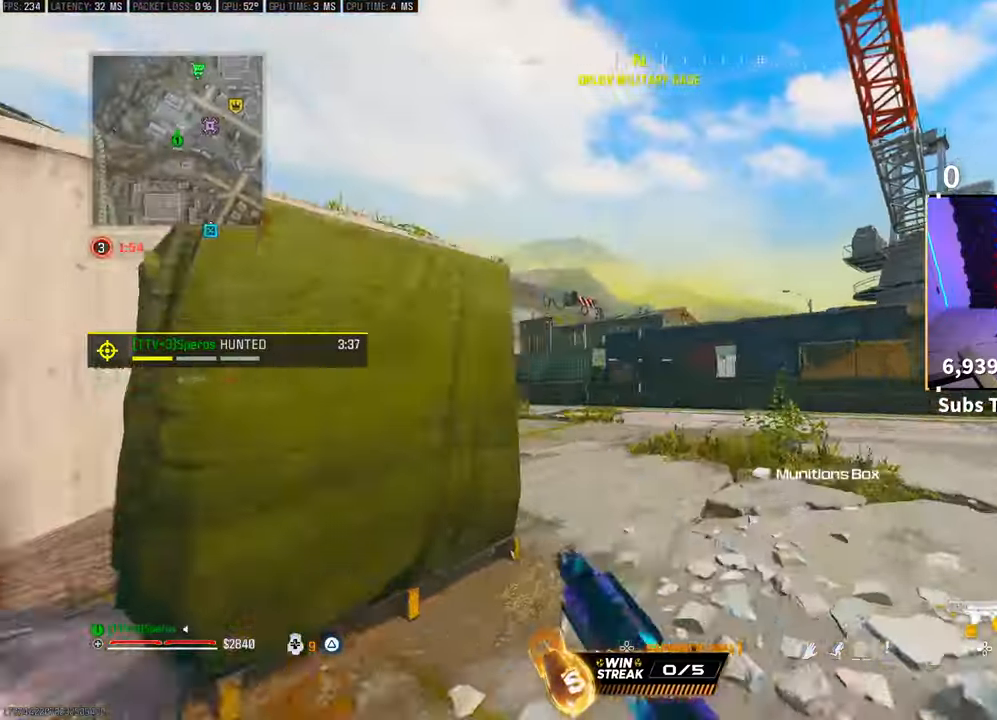
{"buttons": ["L3"], "left_stick": "up", "right_stick": "center", "events": [[117, "CROSS", "down"], [167, "right_stick", "down-left"], [200, "R3", "up"], [250, "CROSS", "up"], [267, "right_stick", "center"], [483, "L3", "down"]]}
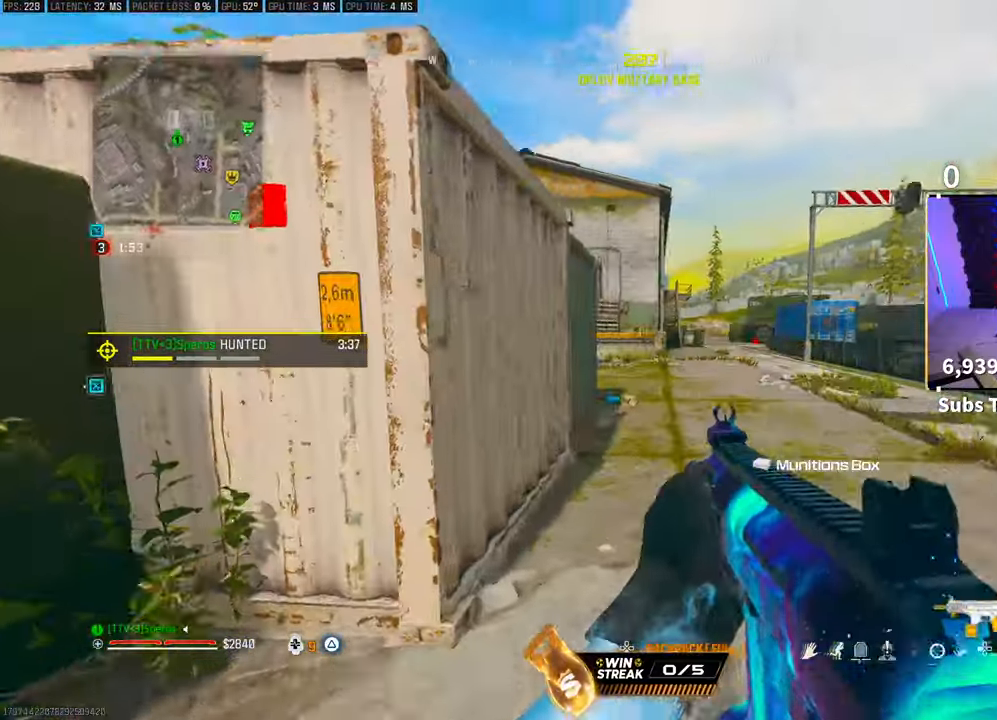
{"buttons": ["TRIANGLE"], "left_stick": "up", "right_stick": "center", "events": [[33, "CROSS", "down"], [100, "L3", "up"], [167, "CROSS", "up"], [333, "TRIANGLE", "down"], [400, "TRIANGLE", "up"], [500, "TRIANGLE", "down"]]}
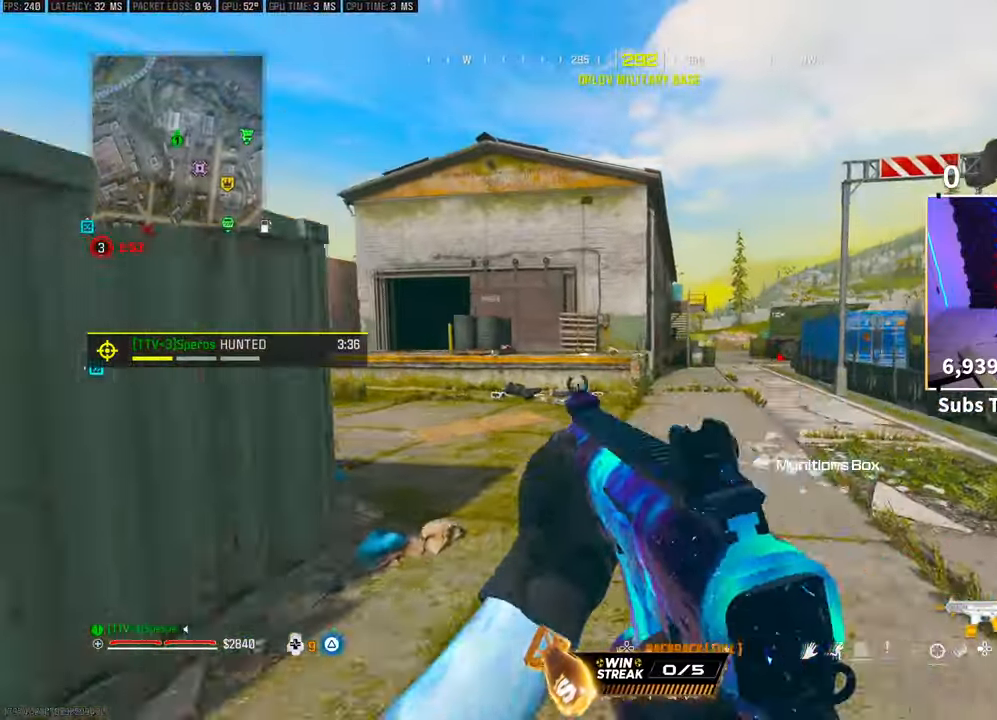
{"buttons": [], "left_stick": "up", "right_stick": "center", "events": [[50, "TRIANGLE", "up"], [133, "TRIANGLE", "down"], [200, "TRIANGLE", "up"], [283, "TRIANGLE", "down"], [317, "TRIANGLE", "up"], [417, "TRIANGLE", "down"], [467, "TRIANGLE", "up"]]}
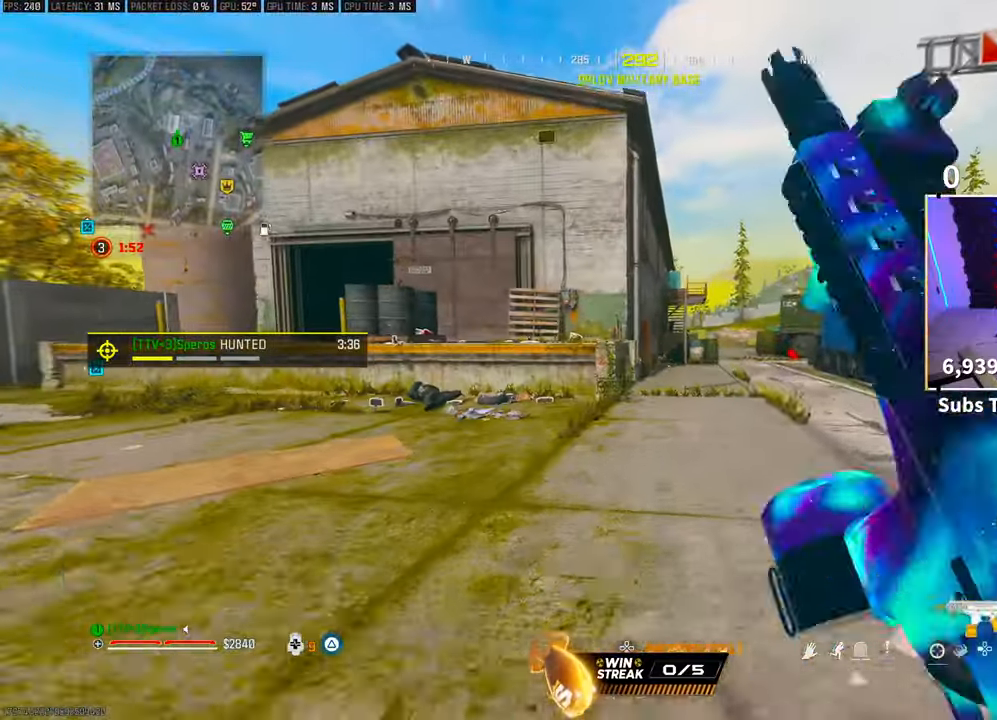
{"buttons": [], "left_stick": "up-left", "right_stick": "center", "events": [[217, "R3", "down"], [283, "left_stick", "up-left"], [350, "R3", "up"]]}
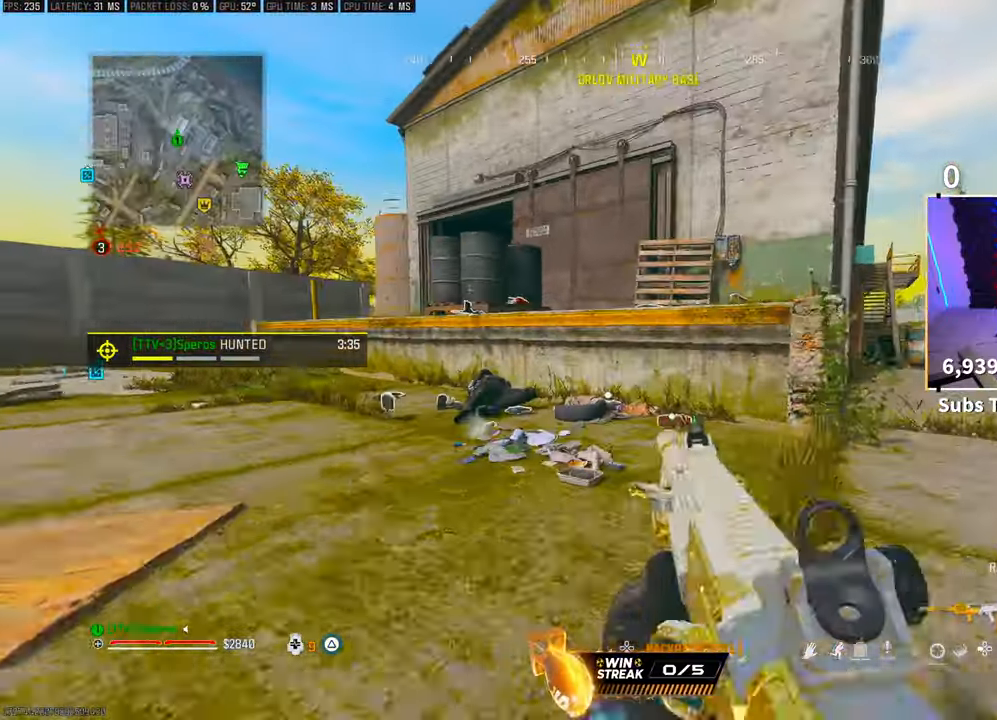
{"buttons": [], "left_stick": "up-left", "right_stick": "center", "events": [[67, "R3", "down"], [117, "CROSS", "down"], [167, "R3", "up"], [250, "CROSS", "up"]]}
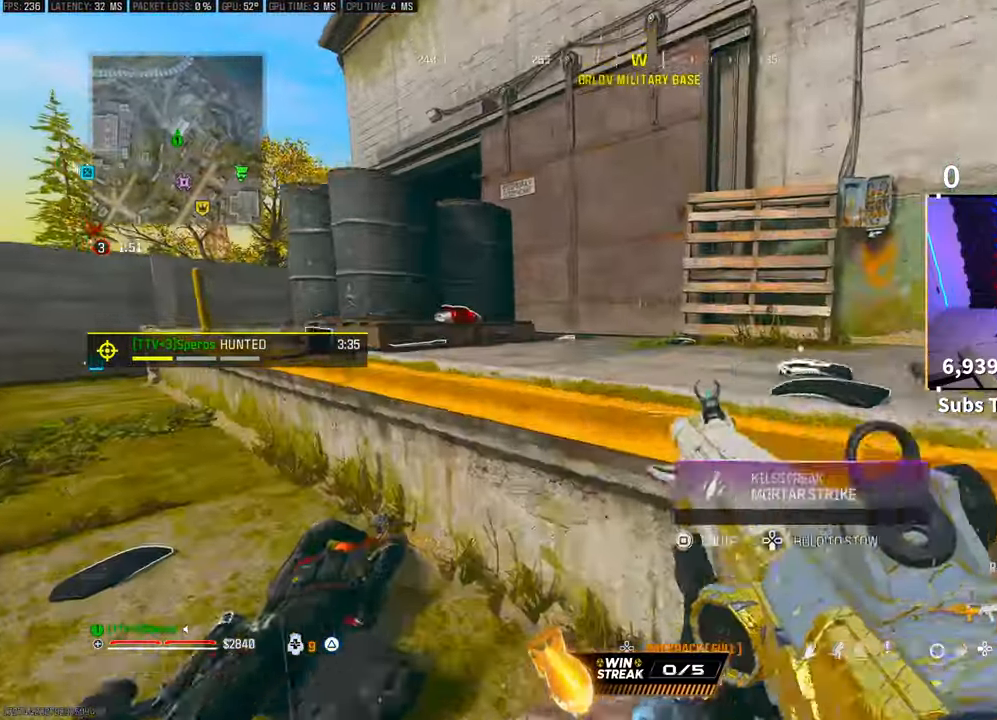
{"buttons": [], "left_stick": "center", "right_stick": "right"}
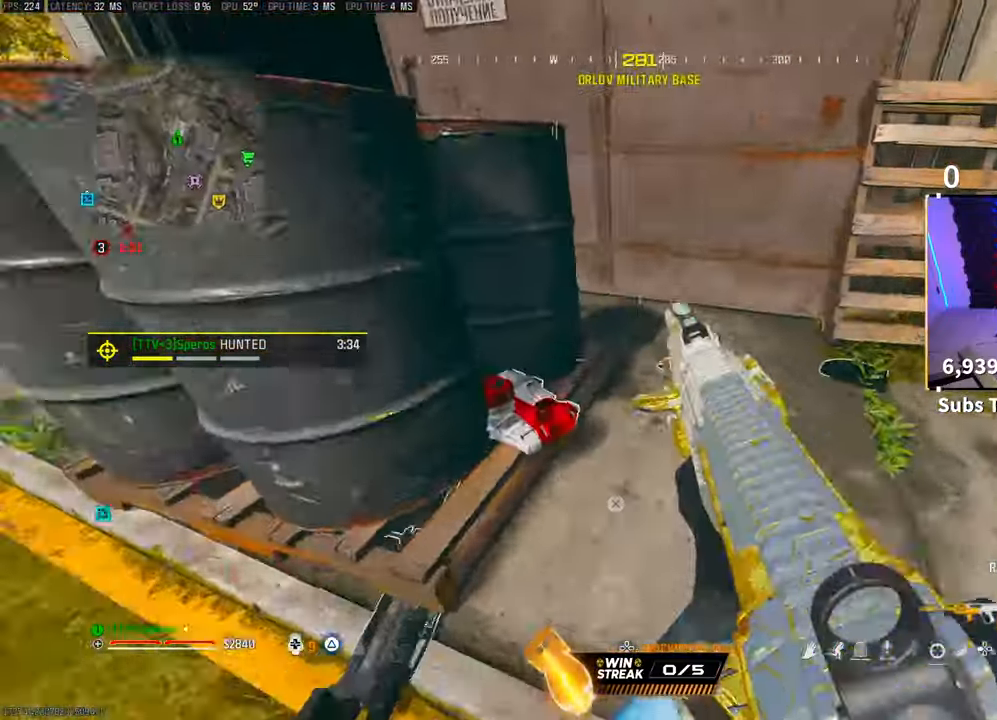
{"buttons": ["TRIANGLE", "L3"], "left_stick": "up-right", "right_stick": "center", "events": [[50, "left_stick", "up-right"], [133, "right_stick", "center"], [167, "left_stick", "right"], [217, "right_stick", "right"], [383, "left_stick", "up-right"], [383, "right_stick", "center"], [417, "L3", "down"], [450, "TRIANGLE", "down"]]}
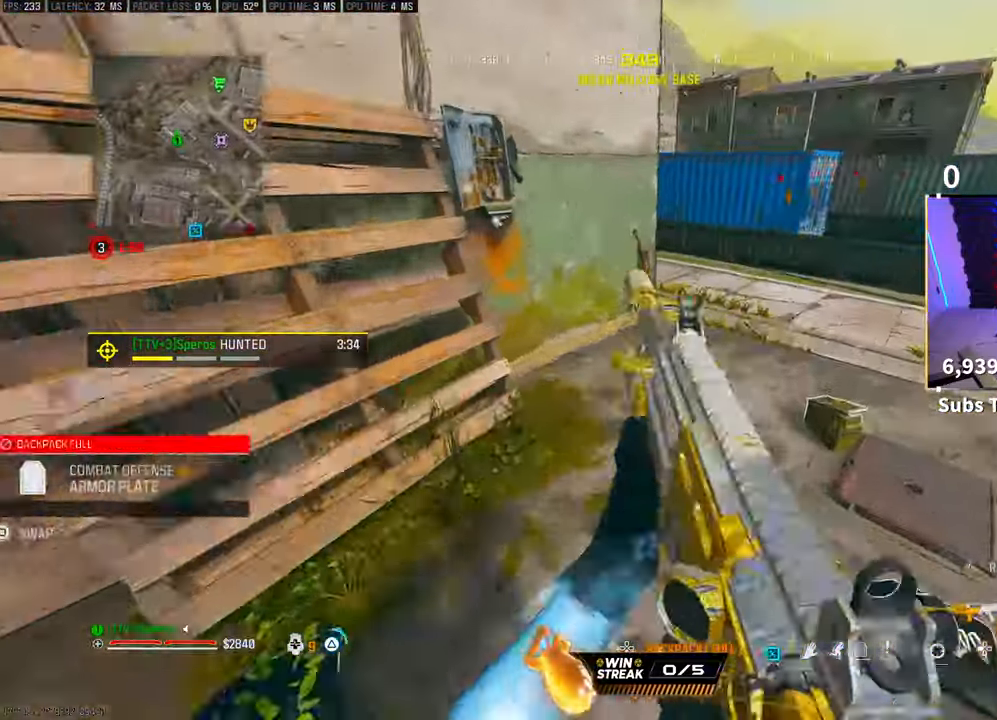
{"buttons": [], "left_stick": "up", "right_stick": "left", "events": [[17, "TRIANGLE", "up"], [33, "L3", "up"], [117, "L3", "down"], [250, "L3", "up"], [350, "L3", "down"], [350, "left_stick", "up"], [367, "right_stick", "left"], [450, "L3", "up"]]}
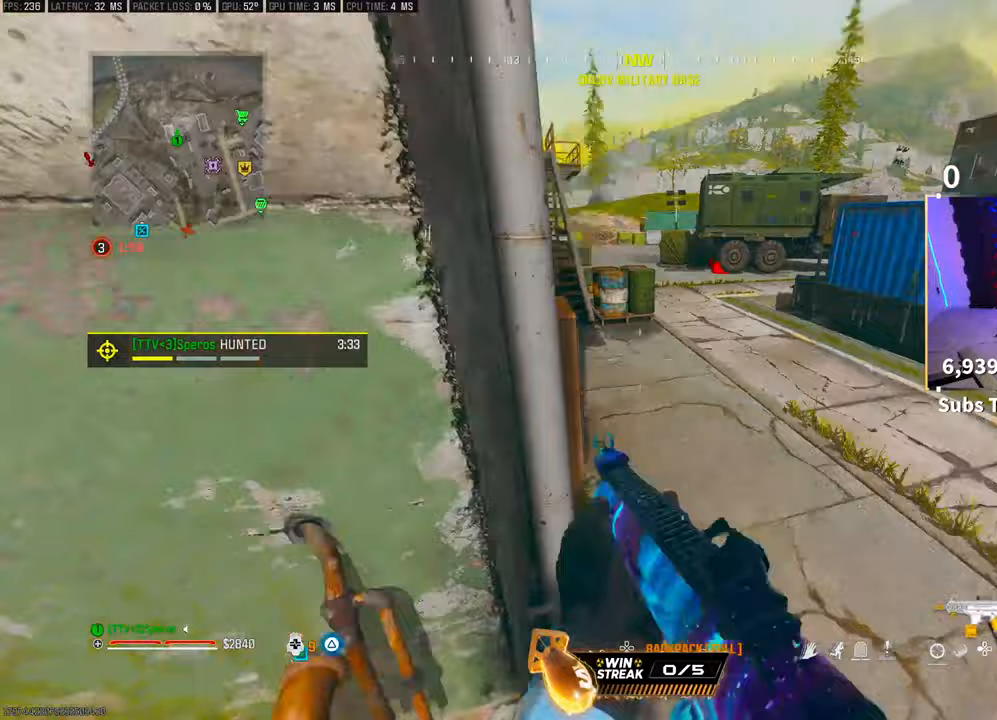
{"buttons": [], "left_stick": "up", "right_stick": "center", "events": [[17, "left_stick", "up-left"], [83, "right_stick", "center"], [133, "CROSS", "down"], [183, "TRIANGLE", "down"], [200, "left_stick", "up"], [250, "TRIANGLE", "up"], [267, "CROSS", "up"], [317, "TRIANGLE", "down"], [383, "TRIANGLE", "up"]]}
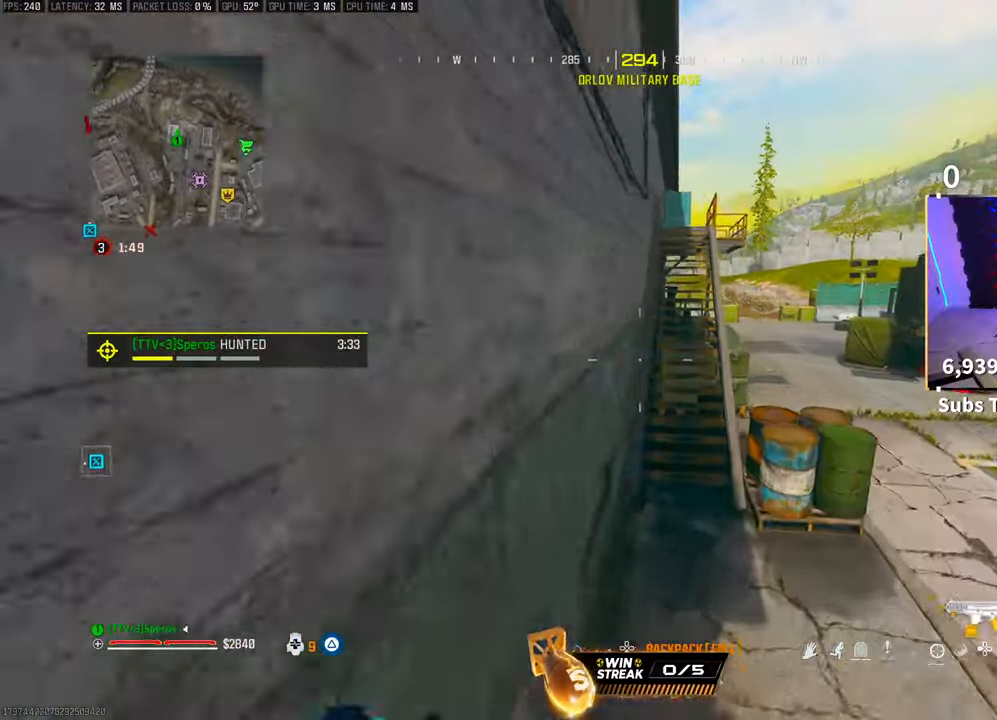
{"buttons": ["L3"], "left_stick": "up", "right_stick": "center", "events": [[183, "right_stick", "up-right"], [250, "right_stick", "center"], [467, "L3", "down"]]}
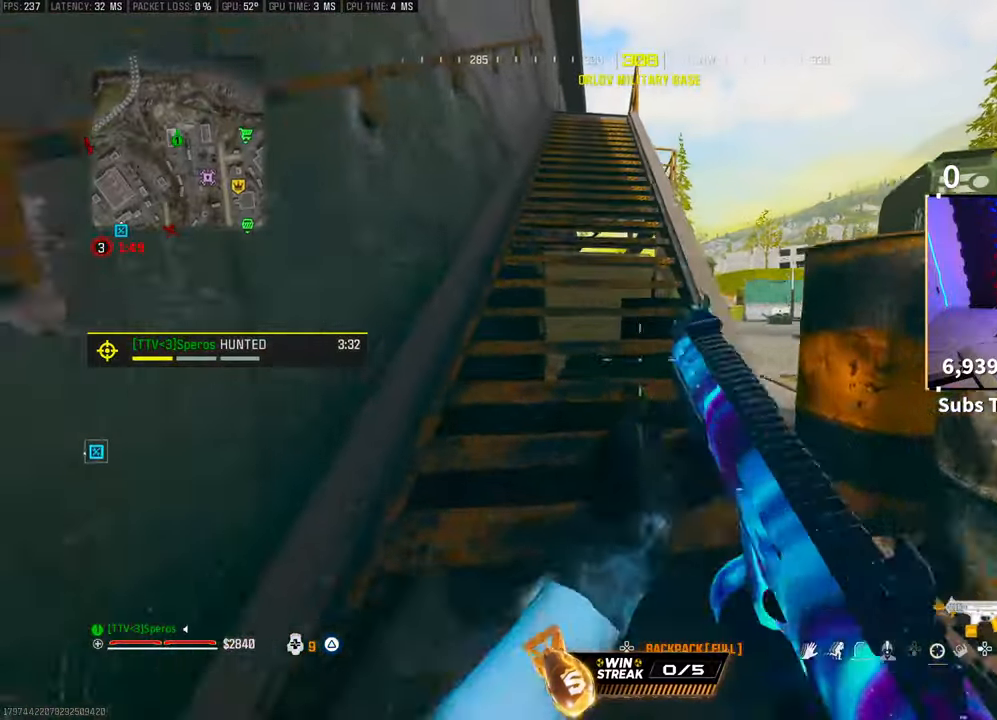
{"buttons": [], "left_stick": "up", "right_stick": "center", "events": [[33, "TRIANGLE", "down"], [50, "L3", "up"], [100, "TRIANGLE", "up"], [117, "L3", "down"], [150, "TRIANGLE", "down"], [217, "L3", "up"], [233, "TRIANGLE", "up"], [267, "L3", "down"], [367, "L3", "up"]]}
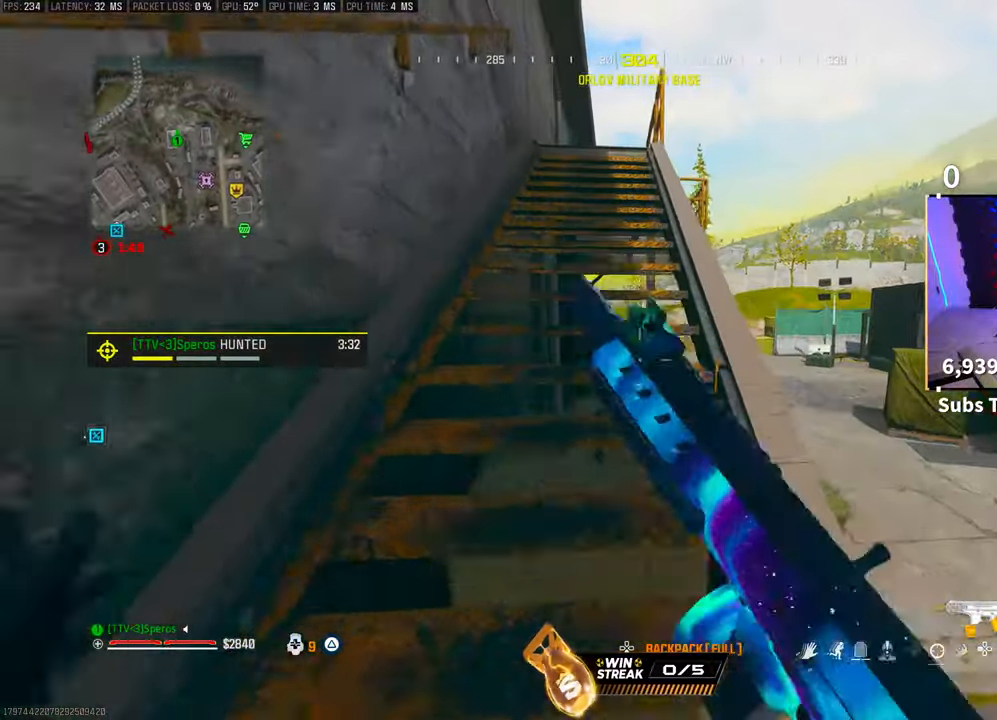
{"buttons": ["L3"], "left_stick": "up", "right_stick": "center"}
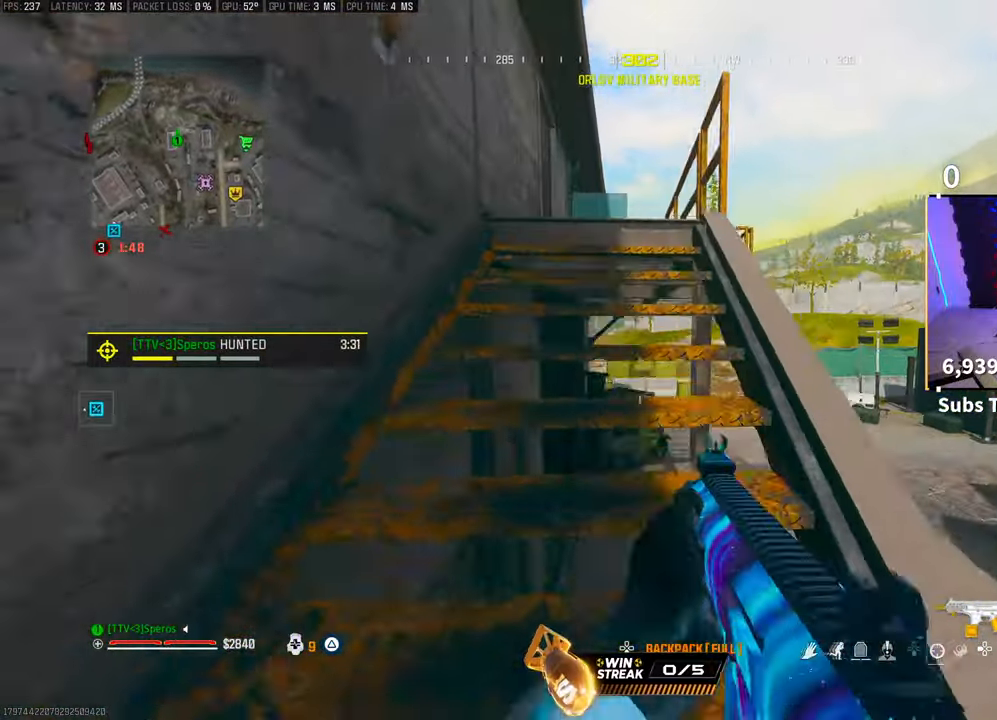
{"buttons": [], "left_stick": "up", "right_stick": "center", "events": [[83, "L3", "up"], [133, "TRIANGLE", "down"], [167, "L3", "down"], [183, "TRIANGLE", "up"], [283, "L3", "up"]]}
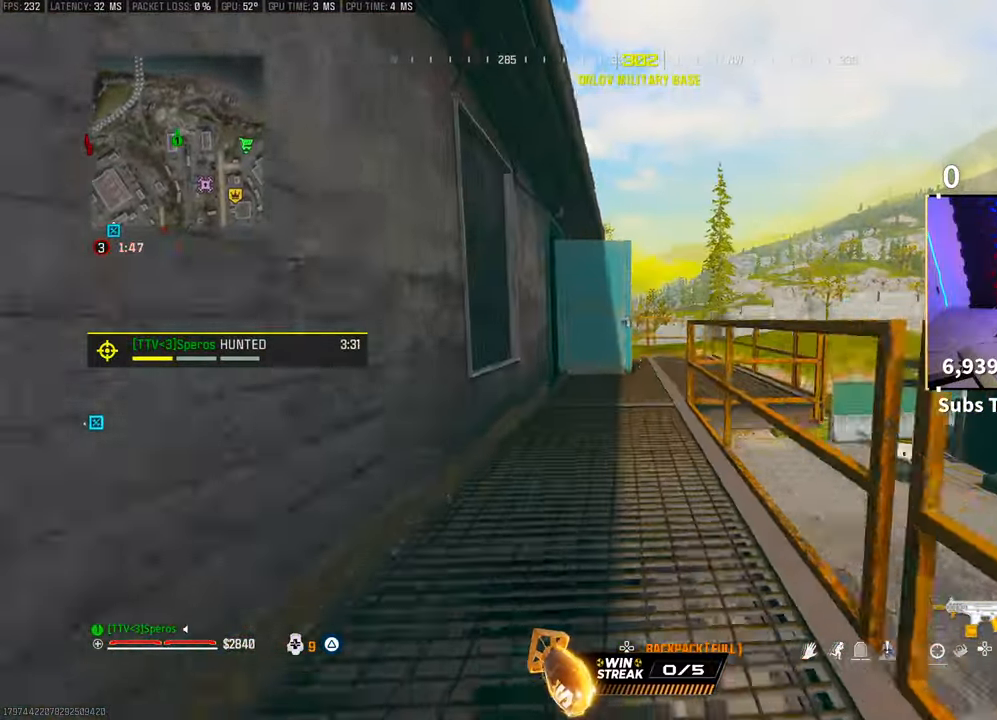
{"buttons": [], "left_stick": "center", "right_stick": "center", "events": [[100, "left_stick", "center"], [283, "CROSS", "down"], [300, "left_stick", "right"], [417, "CROSS", "up"], [433, "left_stick", "center"]]}
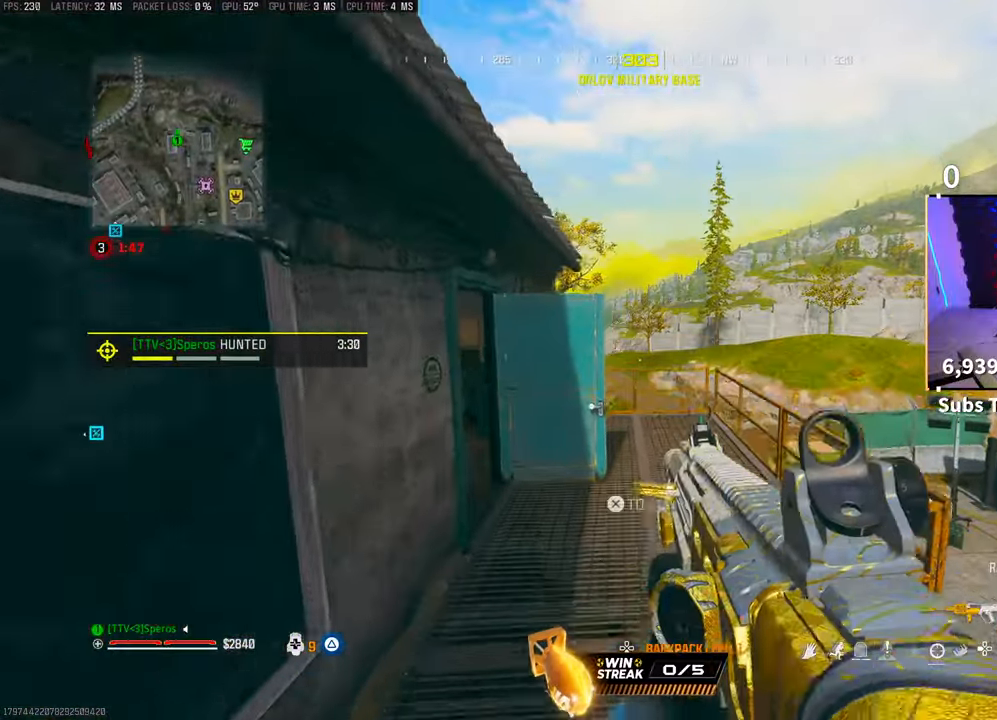
{"buttons": [], "left_stick": "center", "right_stick": "center", "events": [[117, "left_stick", "right"], [200, "left_stick", "center"]]}
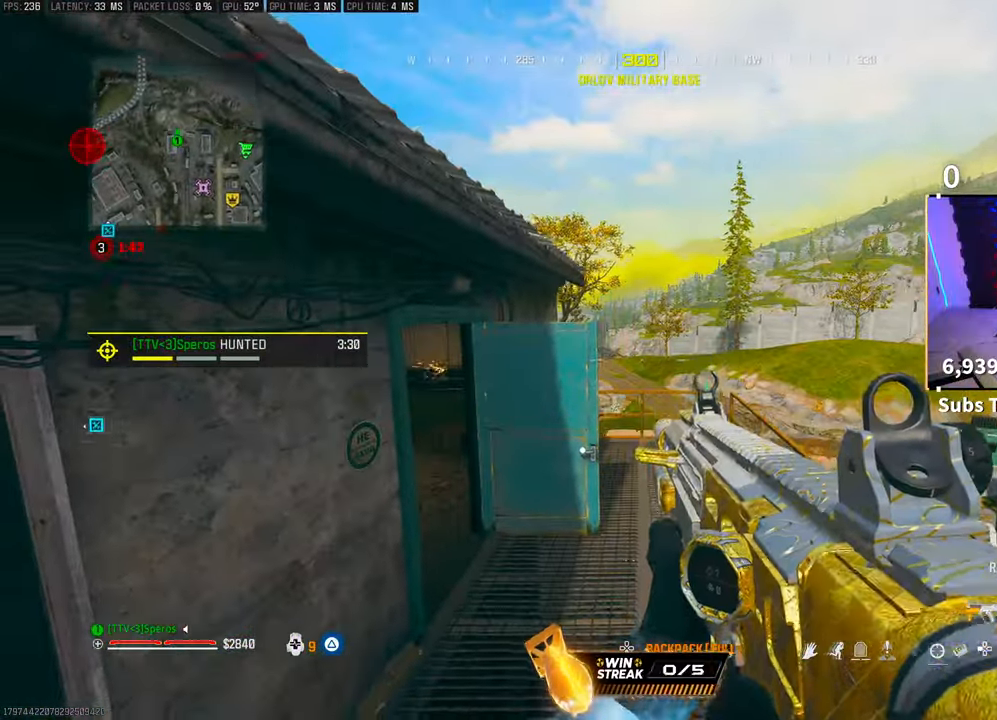
{"buttons": [], "left_stick": "center", "right_stick": "center", "events": [[50, "right_stick", "left"], [150, "right_stick", "center"], [417, "right_stick", "down-left"], [467, "right_stick", "center"]]}
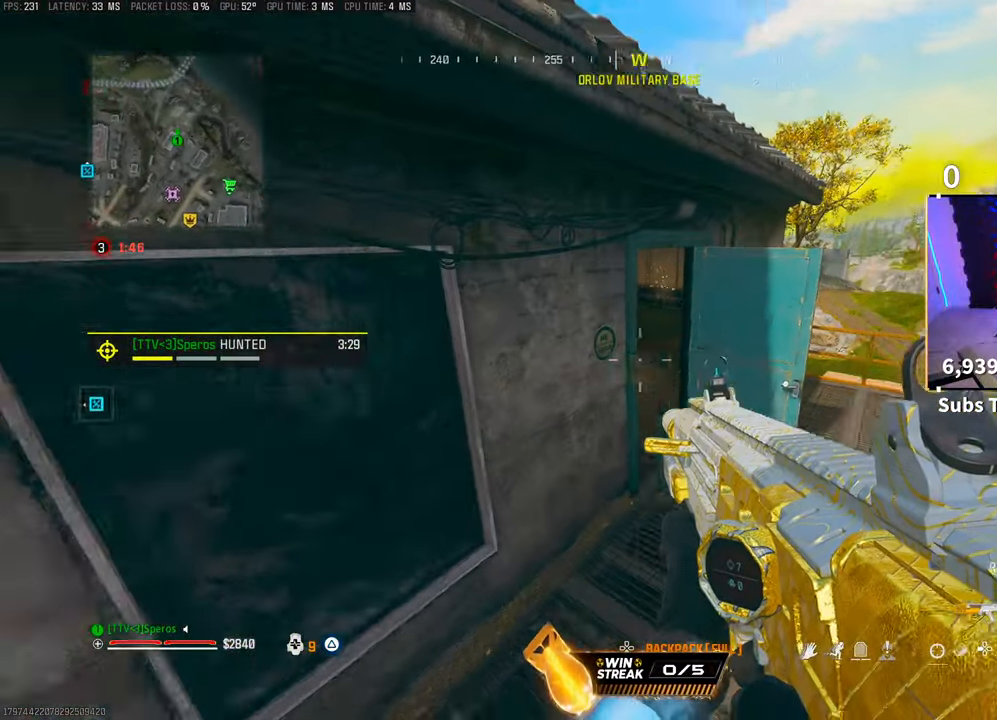
{"buttons": ["CROSS"], "left_stick": "up", "right_stick": "up-left", "events": [[133, "TRIANGLE", "down"], [183, "TRIANGLE", "up"], [400, "CROSS", "down"], [400, "right_stick", "up-left"], [417, "left_stick", "up"]]}
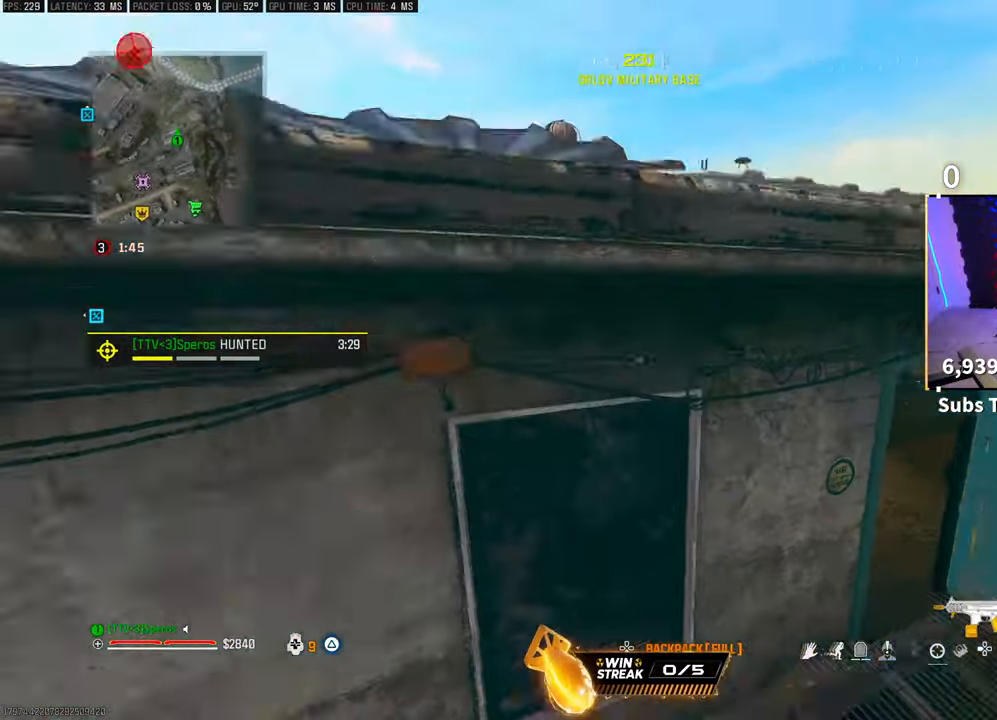
{"buttons": ["CROSS"], "left_stick": "up", "right_stick": "center", "events": [[17, "L3", "down"], [17, "right_stick", "center"], [33, "CROSS", "up"], [133, "CROSS", "down"], [133, "L3", "up"], [200, "L3", "down"], [233, "CROSS", "up"], [300, "CROSS", "down"], [300, "L3", "up"], [367, "L3", "down"], [483, "L3", "up"]]}
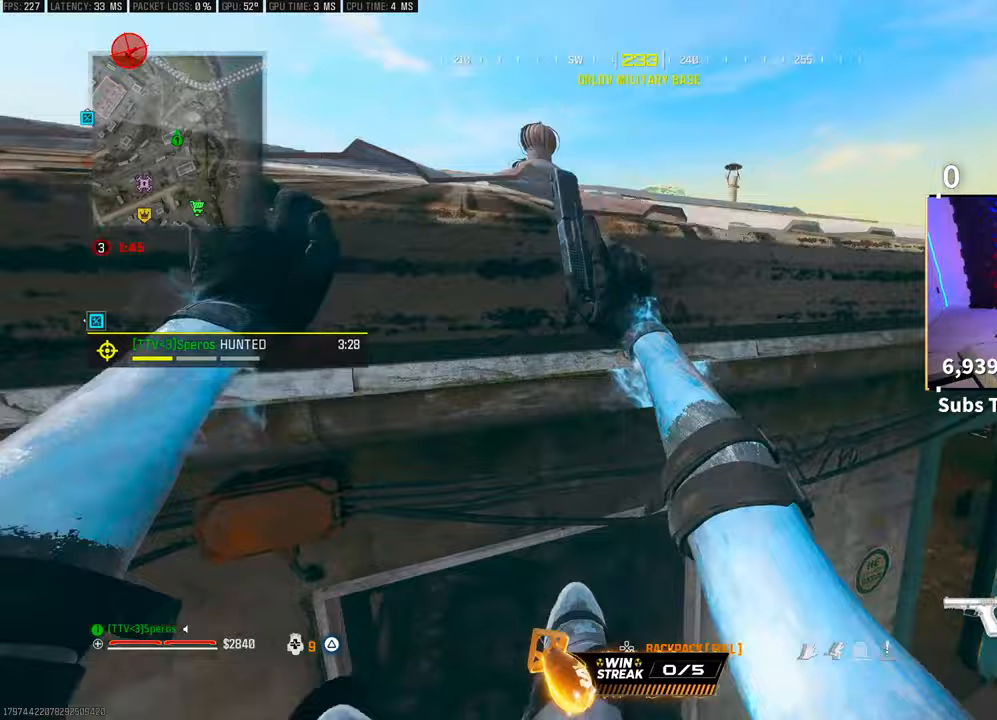
{"buttons": [], "left_stick": "center", "right_stick": "center", "events": [[100, "CROSS", "up"], [183, "left_stick", "center"]]}
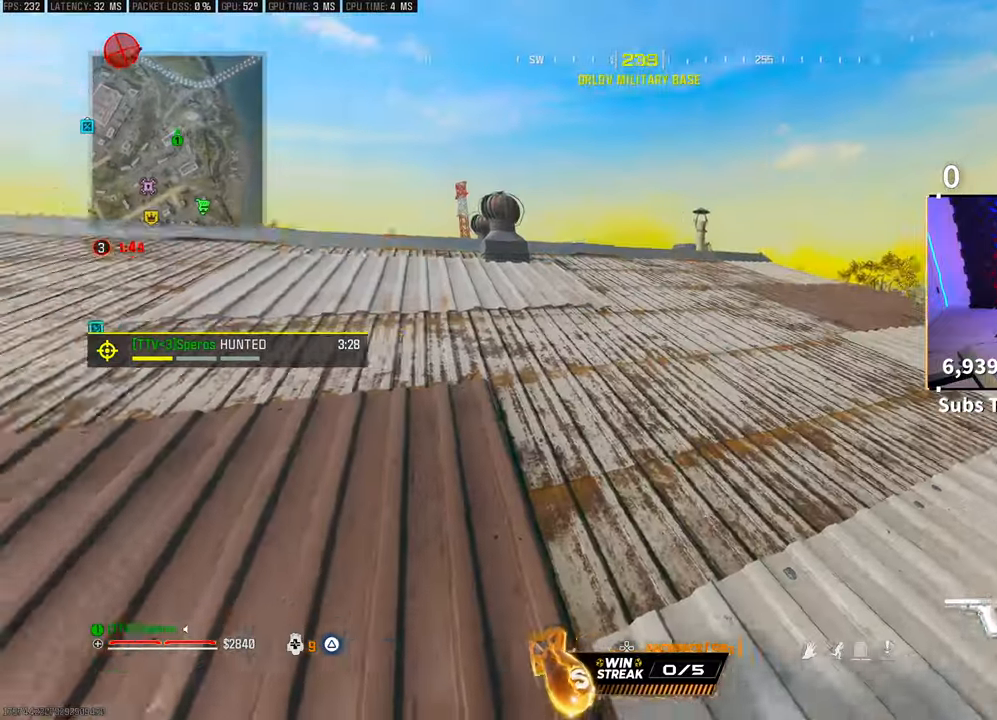
{"buttons": ["L3"], "left_stick": "up-left", "right_stick": "center", "events": [[67, "left_stick", "up"], [233, "left_stick", "up-left"], [483, "L3", "down"]]}
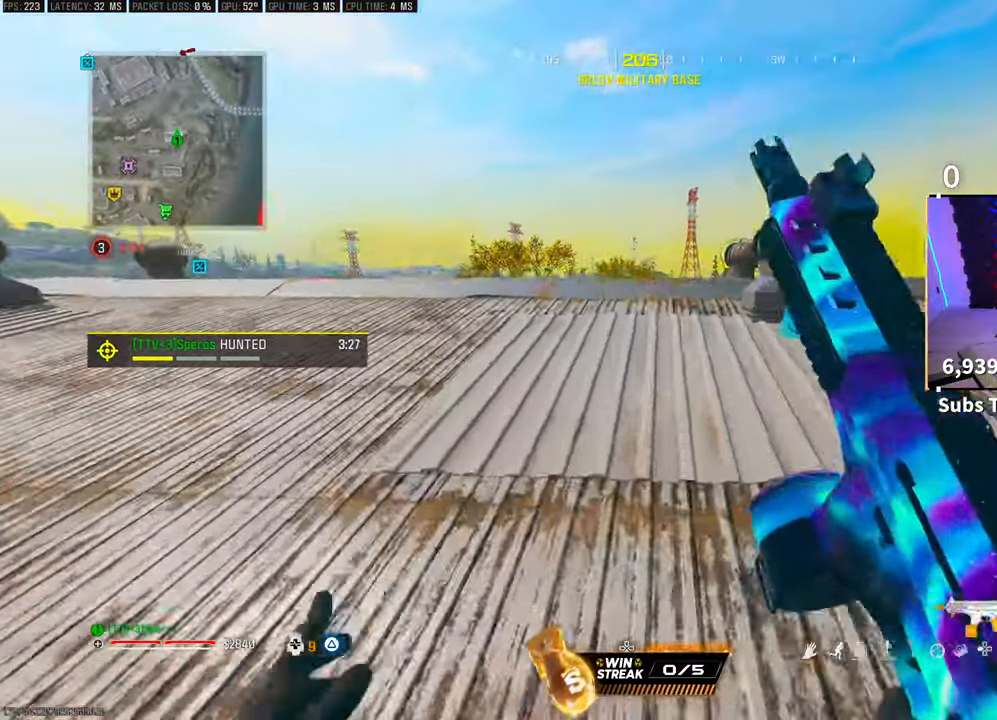
{"buttons": [], "left_stick": "up", "right_stick": "center", "events": [[67, "CROSS", "down"], [100, "L3", "up"], [217, "CROSS", "up"], [417, "left_stick", "up"]]}
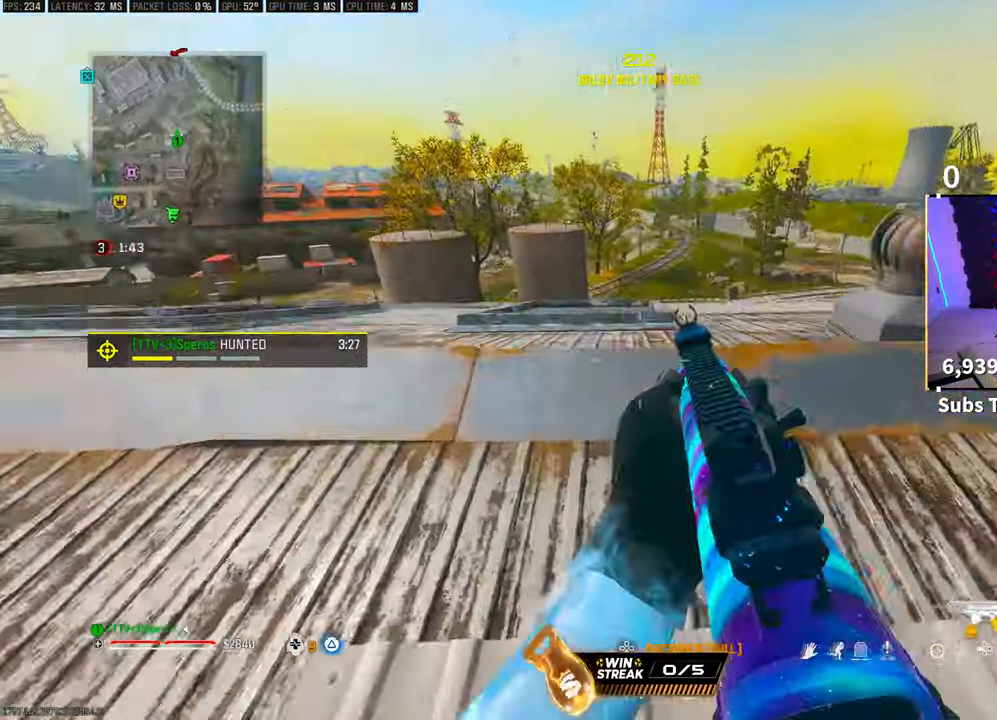
{"buttons": [], "left_stick": "up", "right_stick": "center", "events": [[350, "R3", "down"], [483, "R3", "up"]]}
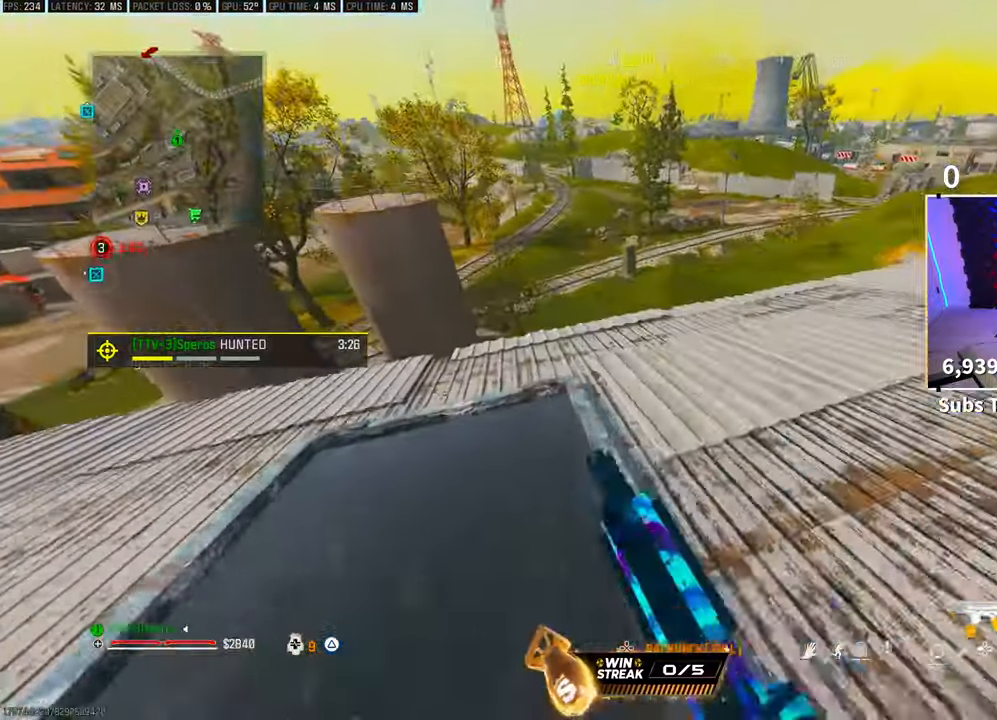
{"buttons": [], "left_stick": "center", "right_stick": "center", "events": [[300, "left_stick", "left"], [317, "CROSS", "down"], [367, "left_stick", "center"], [433, "CROSS", "up"]]}
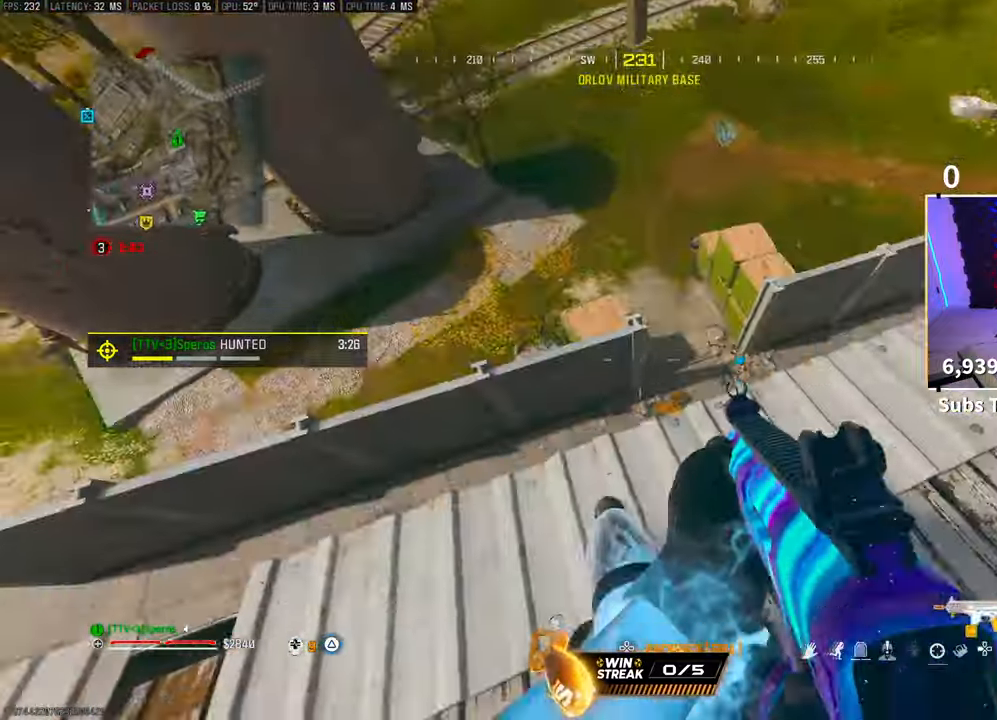
{"buttons": [], "left_stick": "center", "right_stick": "center", "events": [[250, "right_stick", "up-left"], [267, "left_stick", "right"], [400, "left_stick", "center"], [417, "right_stick", "center"]]}
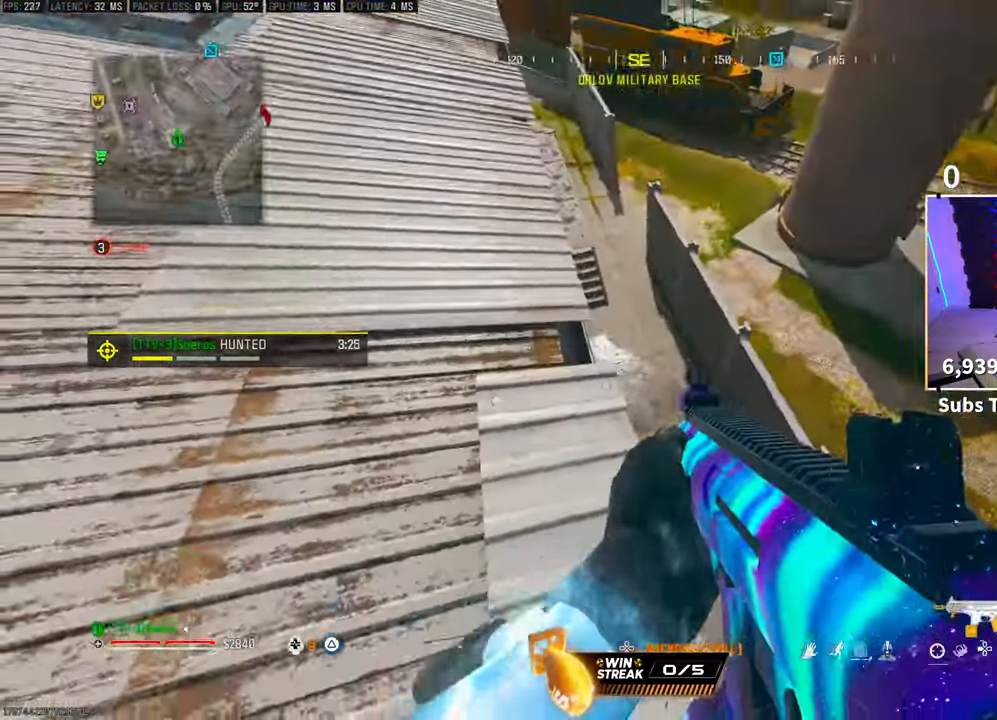
{"buttons": [], "left_stick": "center", "right_stick": "center", "events": [[67, "right_stick", "up"], [183, "right_stick", "center"]]}
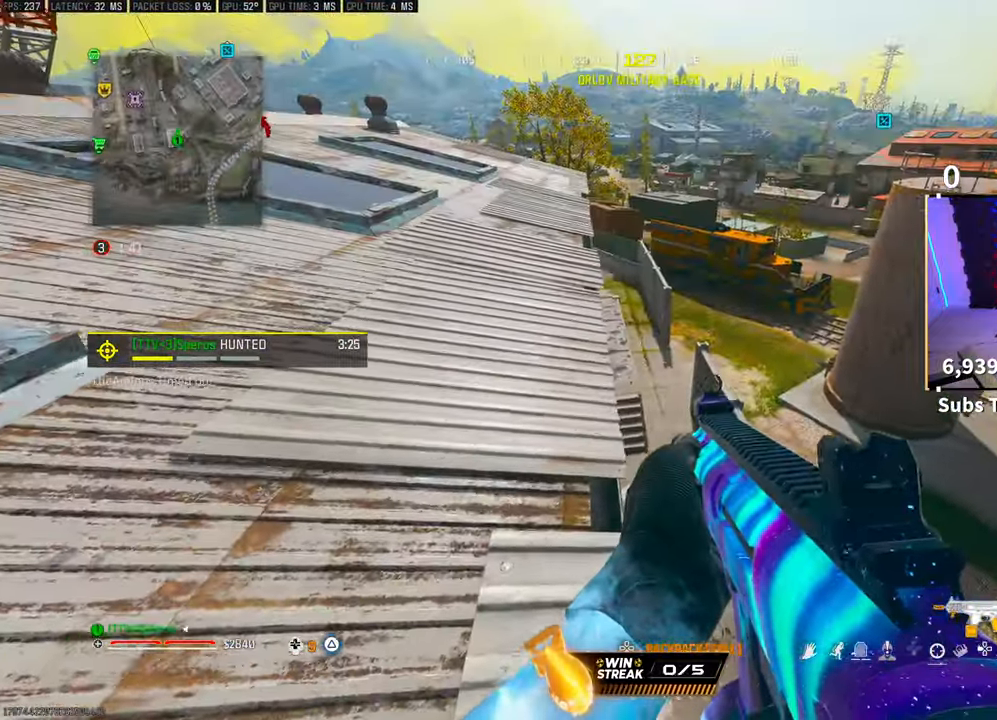
{"buttons": [], "left_stick": "center", "right_stick": "down", "events": [[350, "right_stick", "down"]]}